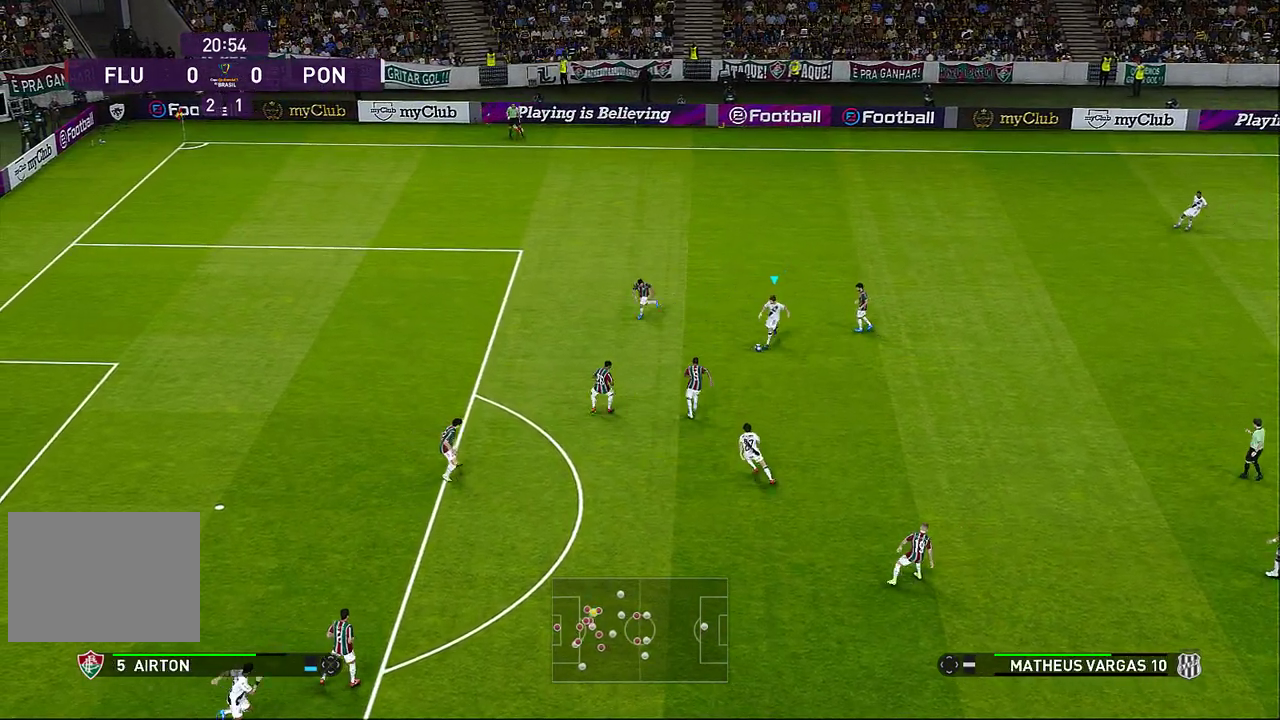
Gameplay with a controller (PlayStation layout); each line is a JSON object with the inputs held at the frame after it. "events" lists button and stick changes between this image and that frame as [ms after this image, input, new state], when the widget could be followed in between. Not read: right_stick.
{"buttons": [], "left_stick": "down", "events": []}
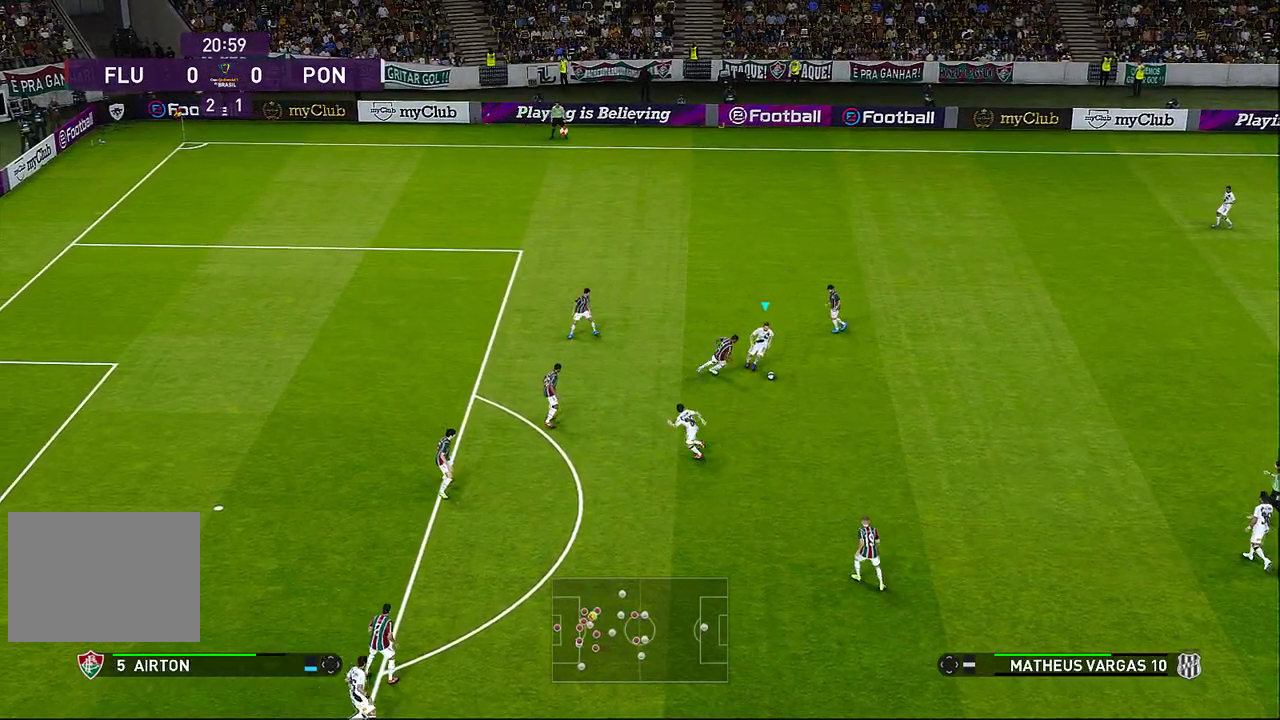
{"buttons": [], "left_stick": "down-left", "events": [[33, "CROSS", "down"], [33, "left_stick", "down-left"], [100, "CROSS", "up"]]}
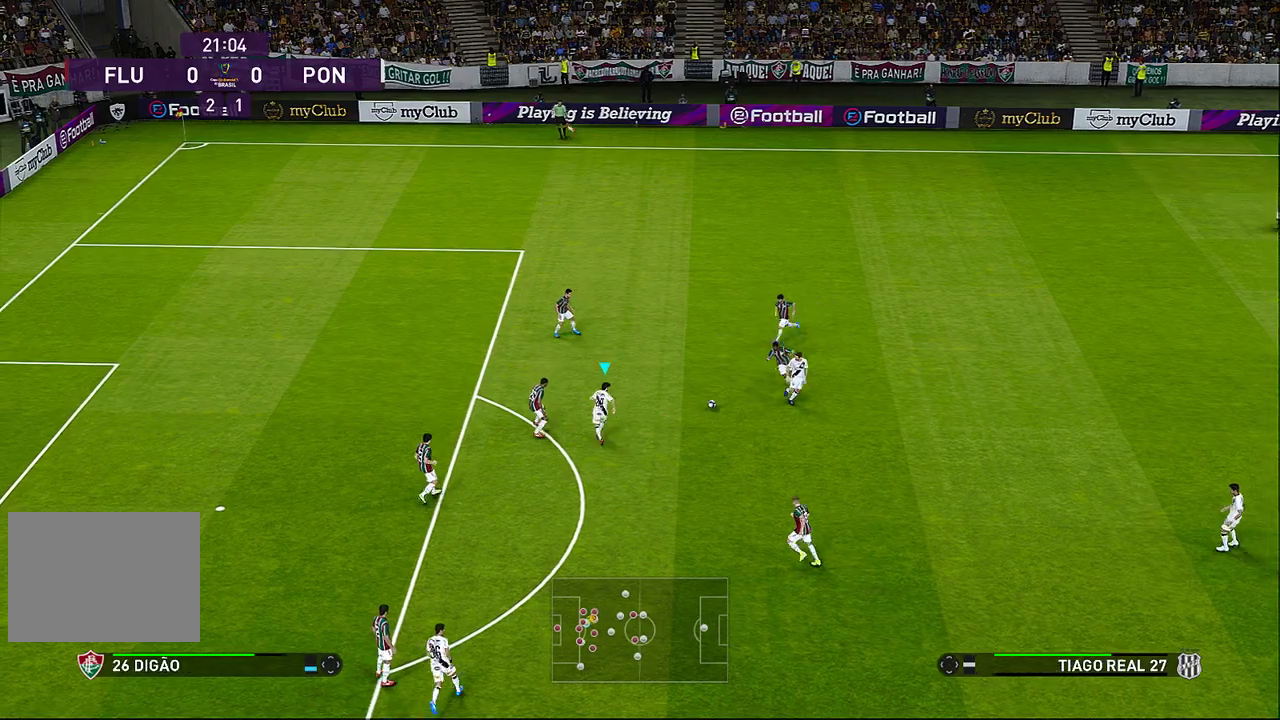
{"buttons": [], "left_stick": "down-right", "events": [[100, "left_stick", "down-right"]]}
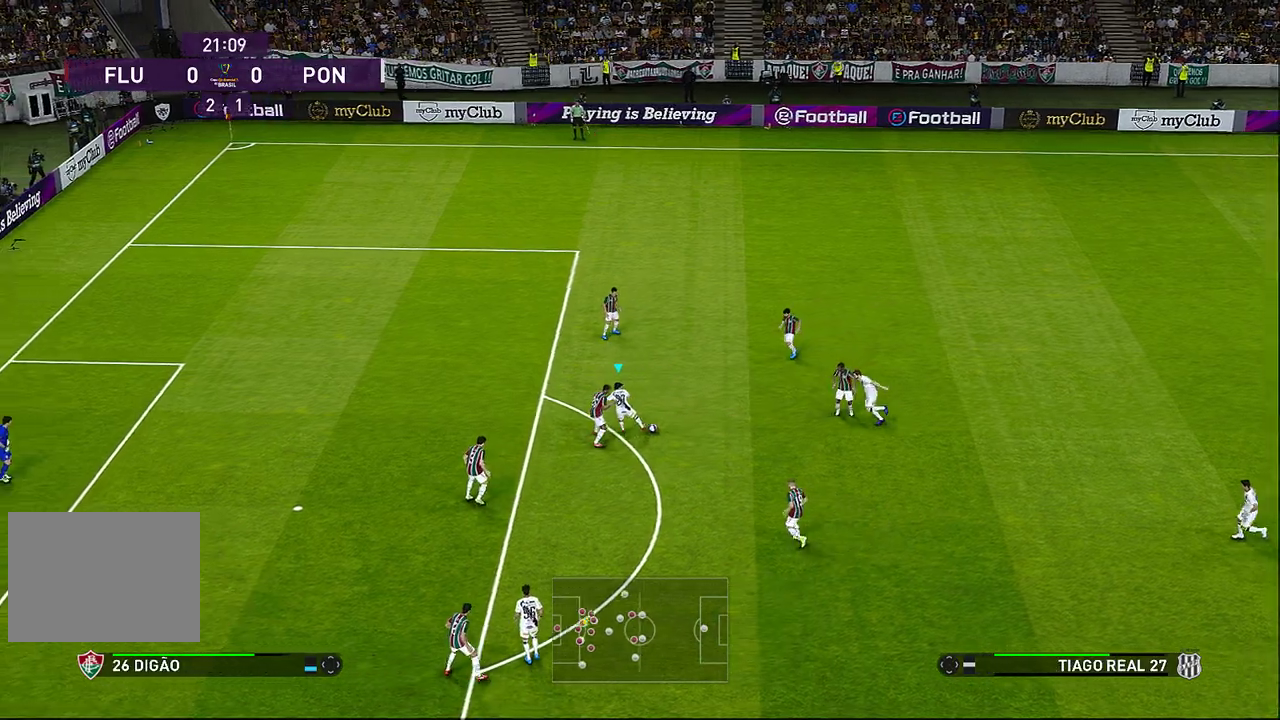
{"buttons": [], "left_stick": "down-right", "events": []}
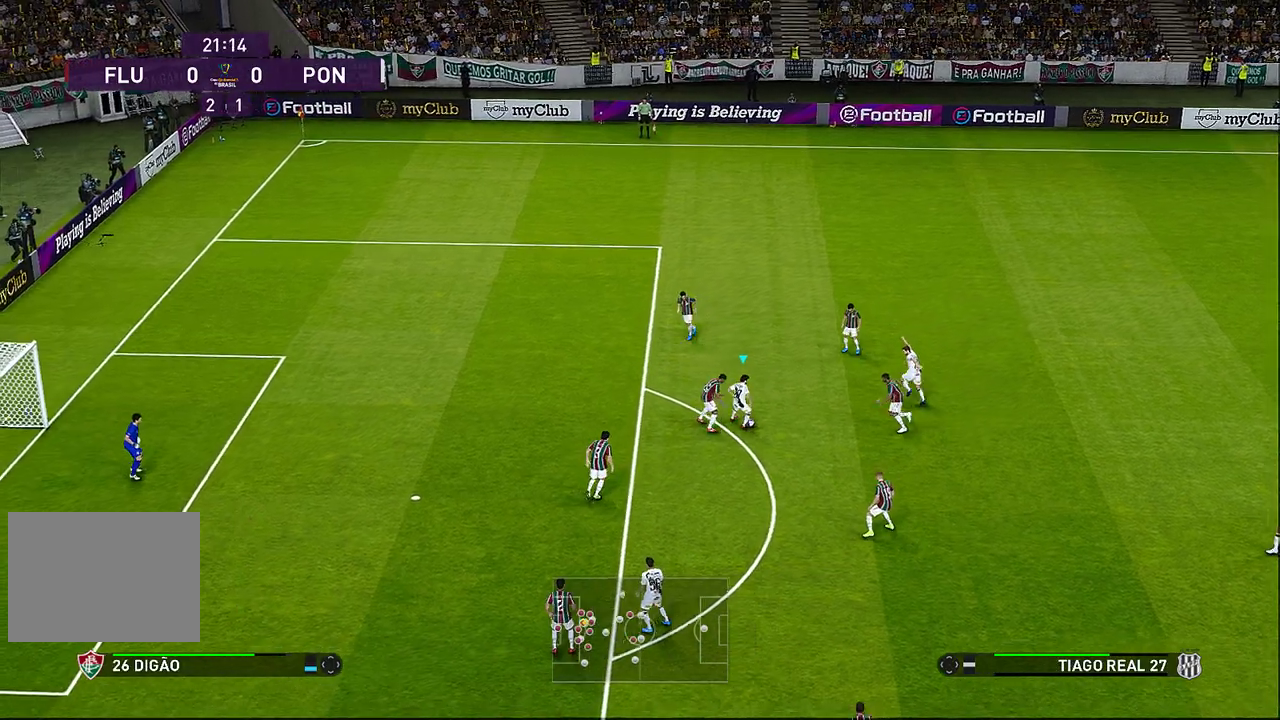
{"buttons": [], "left_stick": "down-left", "events": [[33, "left_stick", "down"], [183, "left_stick", "down-left"], [283, "TRIANGLE", "down"], [367, "TRIANGLE", "up"]]}
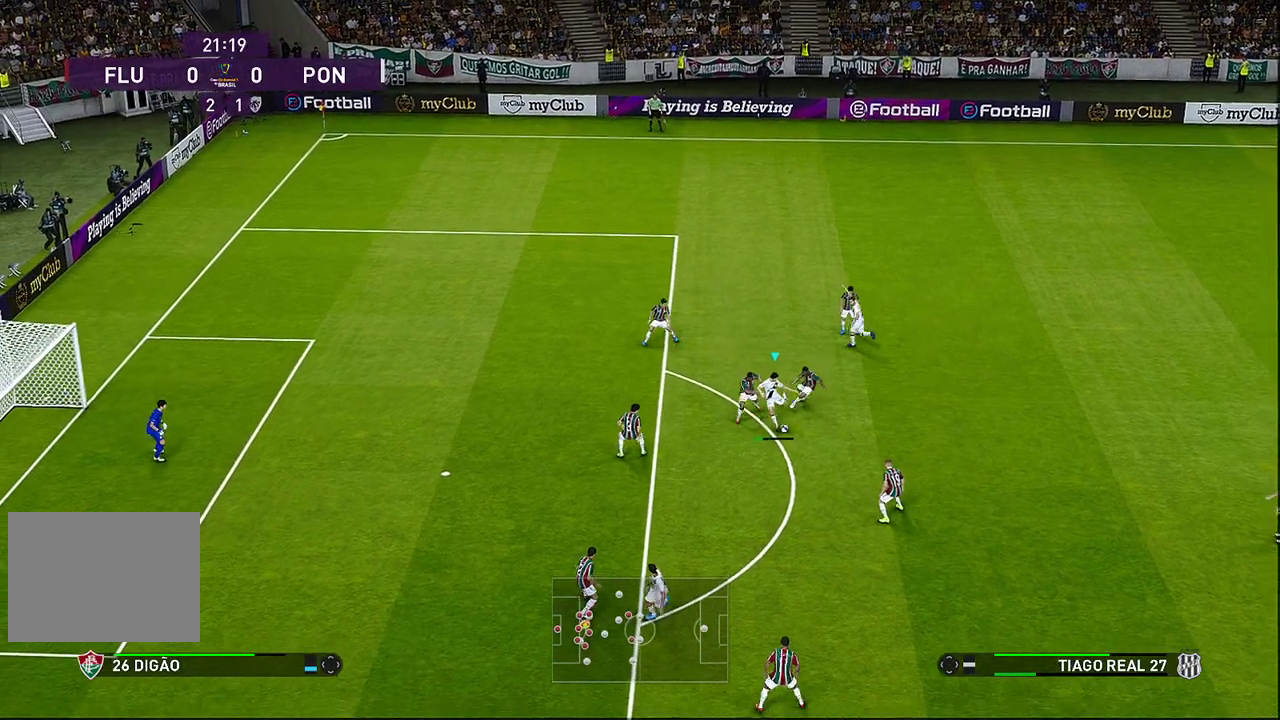
{"buttons": [], "left_stick": "left", "events": [[367, "left_stick", "left"]]}
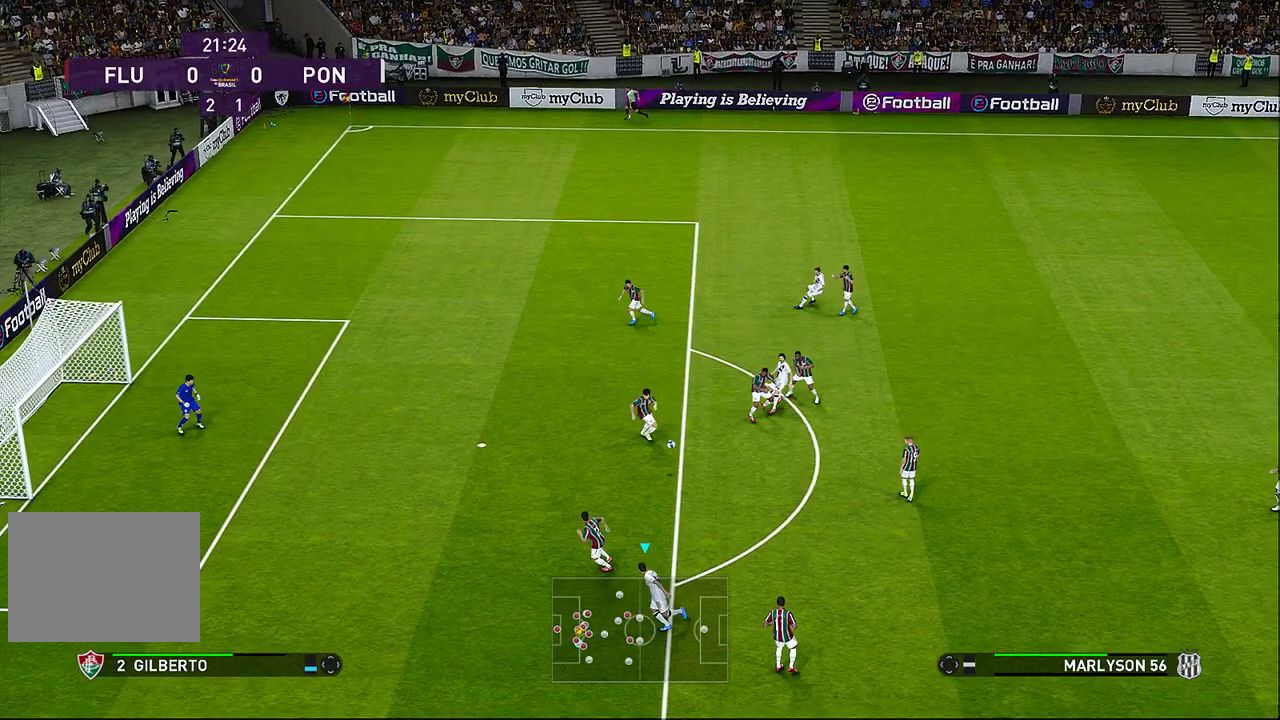
{"buttons": ["R1"], "left_stick": "left", "events": [[383, "R1", "down"]]}
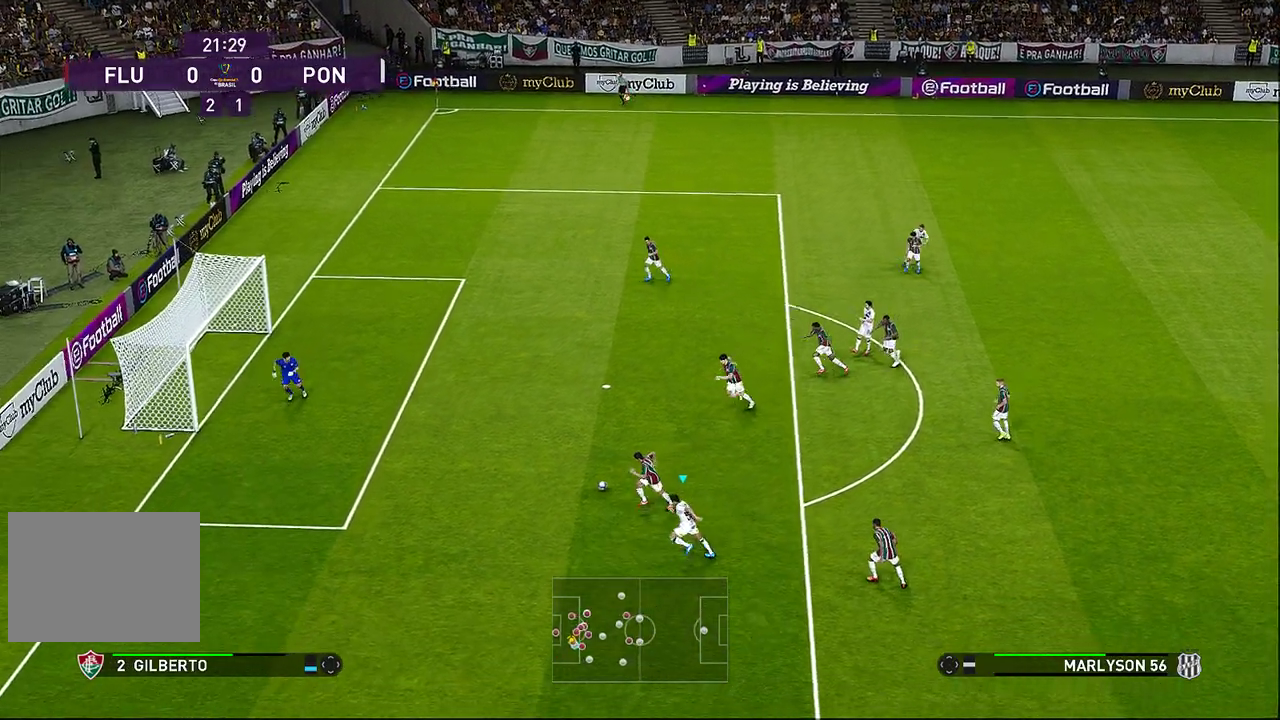
{"buttons": ["R1"], "left_stick": "left", "events": []}
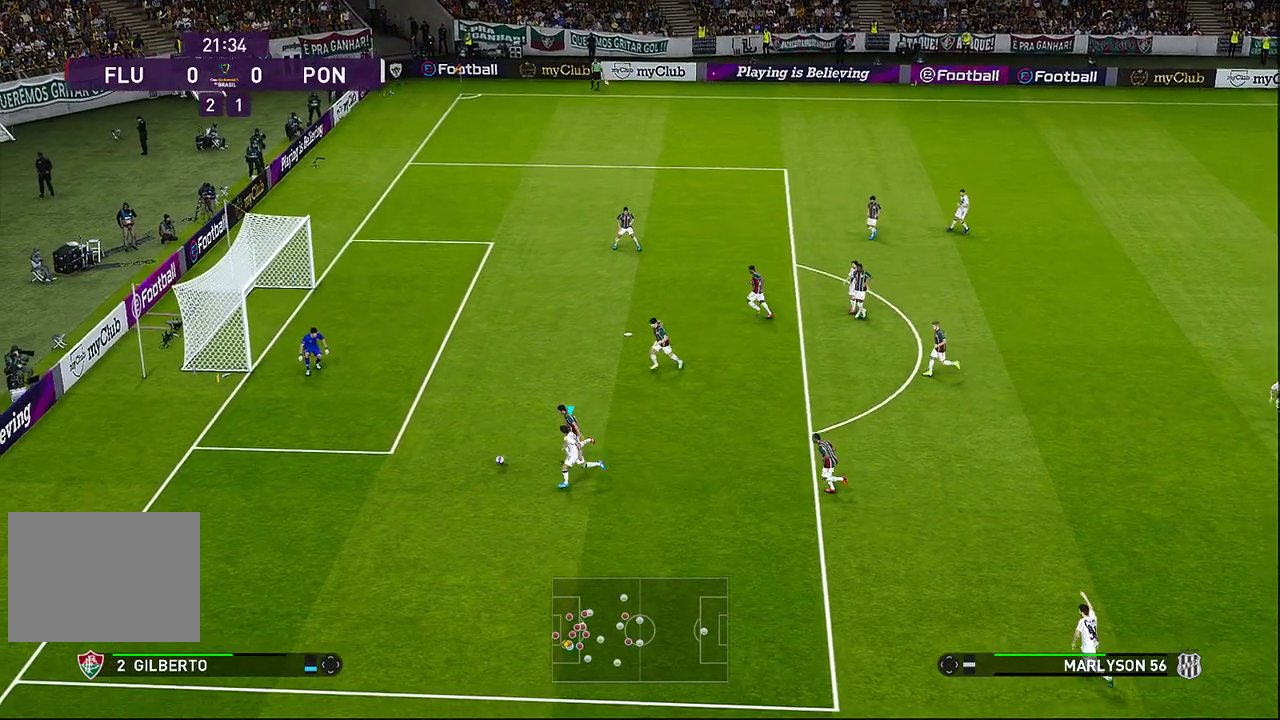
{"buttons": [], "left_stick": "down-left", "events": [[350, "R1", "up"], [350, "left_stick", "down-left"]]}
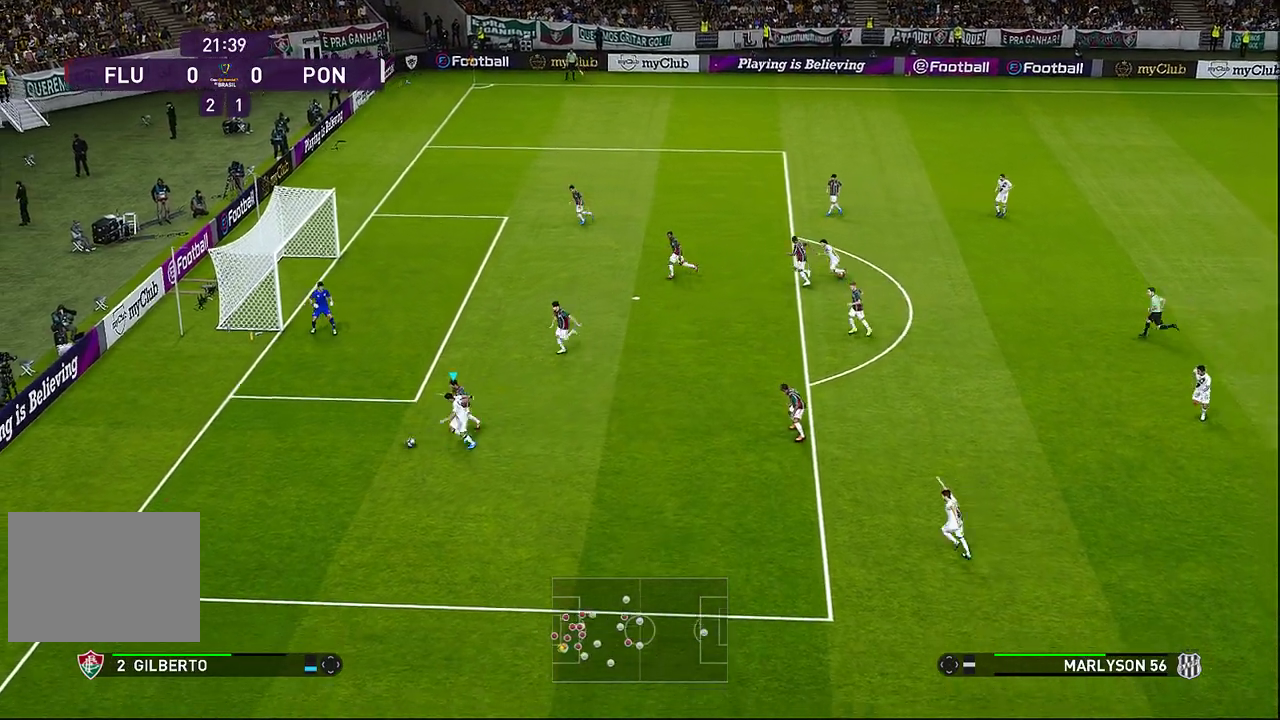
{"buttons": [], "left_stick": "right", "events": [[33, "left_stick", "down-right"], [83, "CROSS", "down"], [150, "CROSS", "up"], [200, "left_stick", "right"]]}
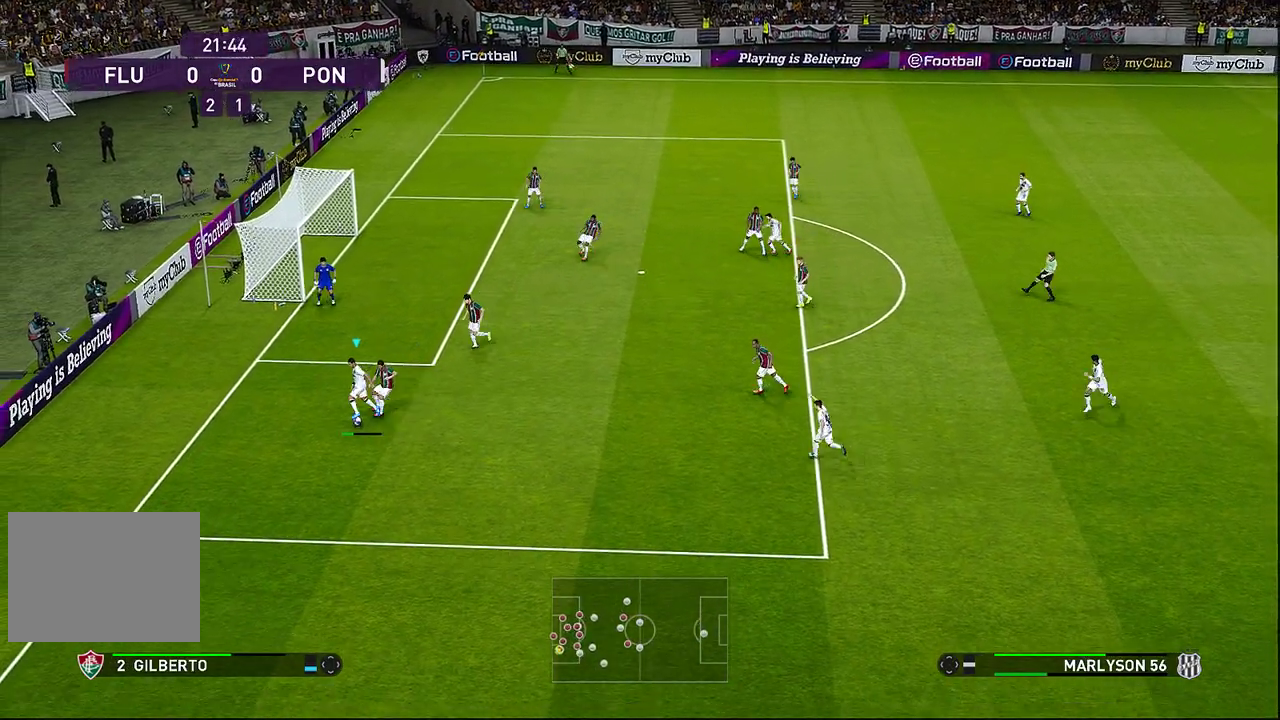
{"buttons": [], "left_stick": "center", "events": [[417, "left_stick", "center"]]}
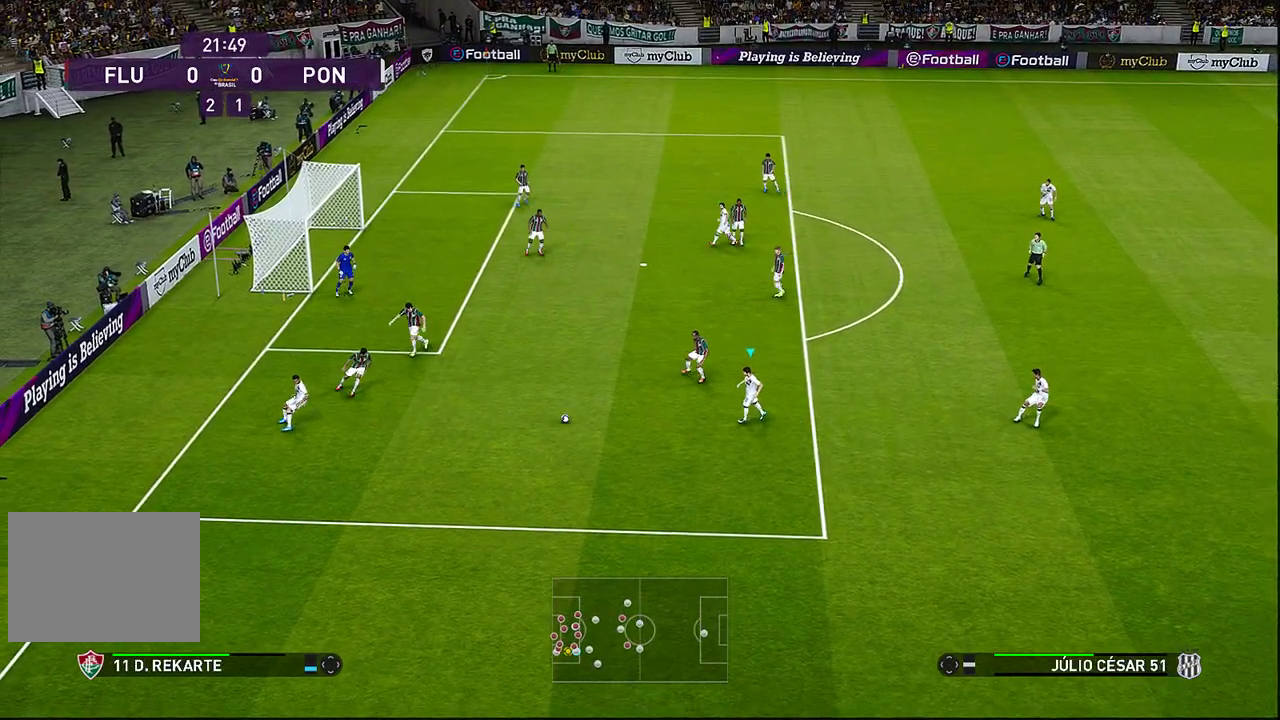
{"buttons": [], "left_stick": "down-right", "events": [[33, "left_stick", "down"], [167, "left_stick", "down-right"]]}
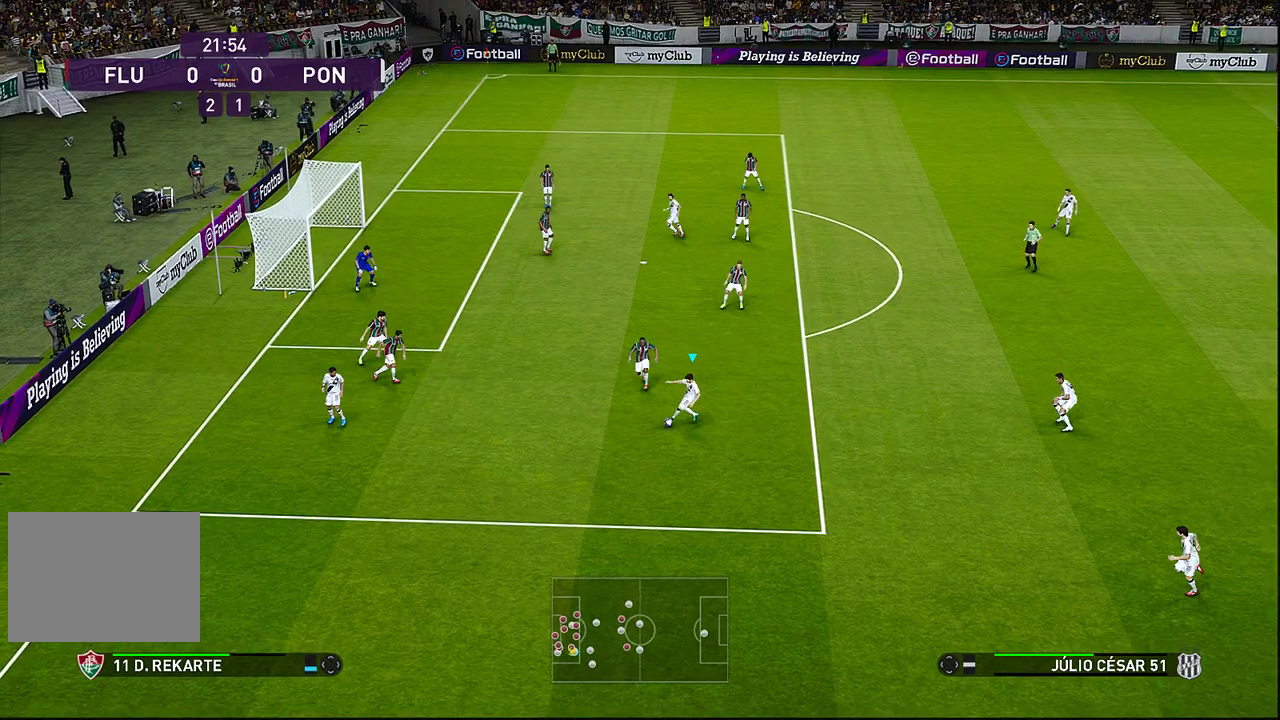
{"buttons": [], "left_stick": "up-right", "events": [[333, "left_stick", "up-right"], [383, "CROSS", "down"], [483, "CROSS", "up"]]}
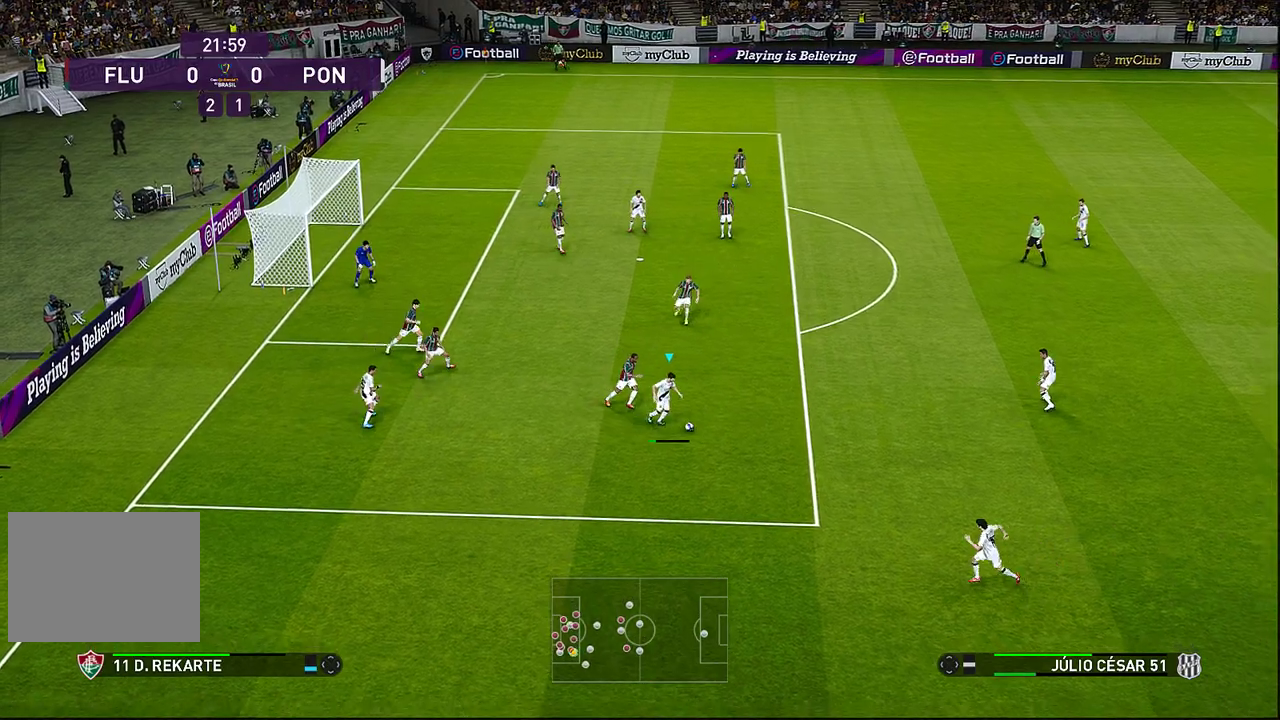
{"buttons": [], "left_stick": "up-right", "events": []}
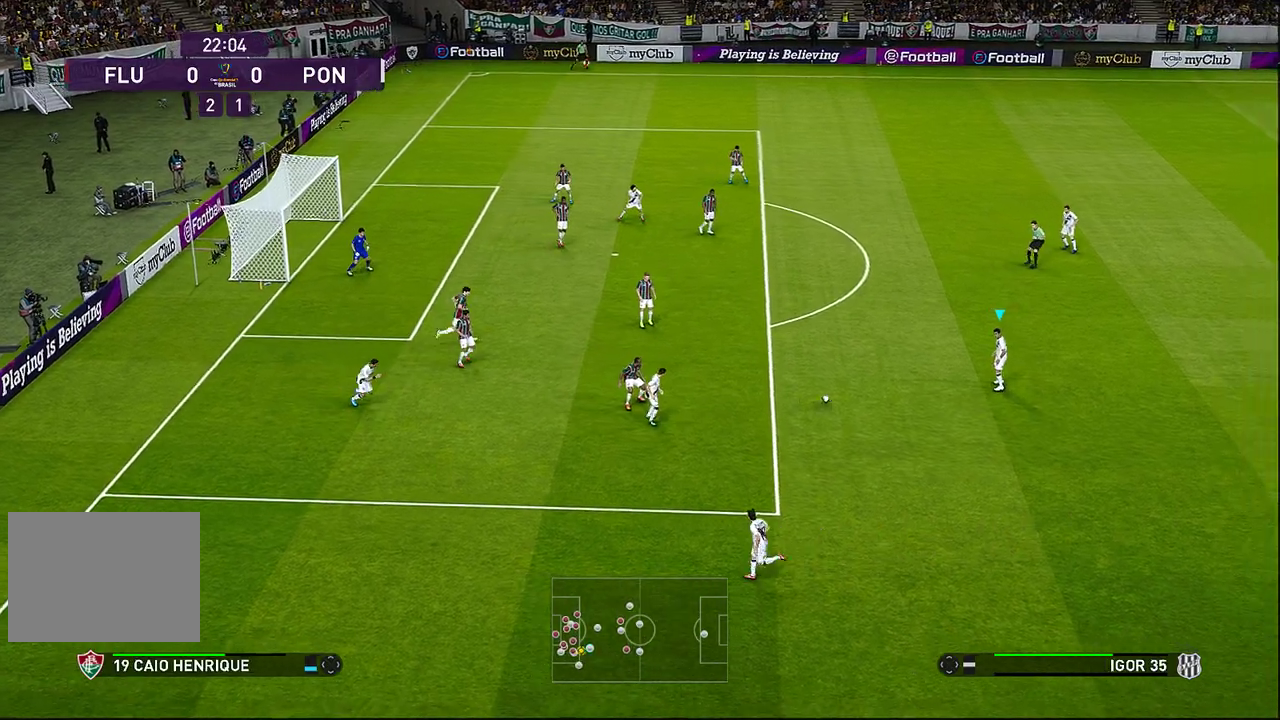
{"buttons": [], "left_stick": "up-left", "events": [[67, "left_stick", "up"], [183, "left_stick", "up-left"]]}
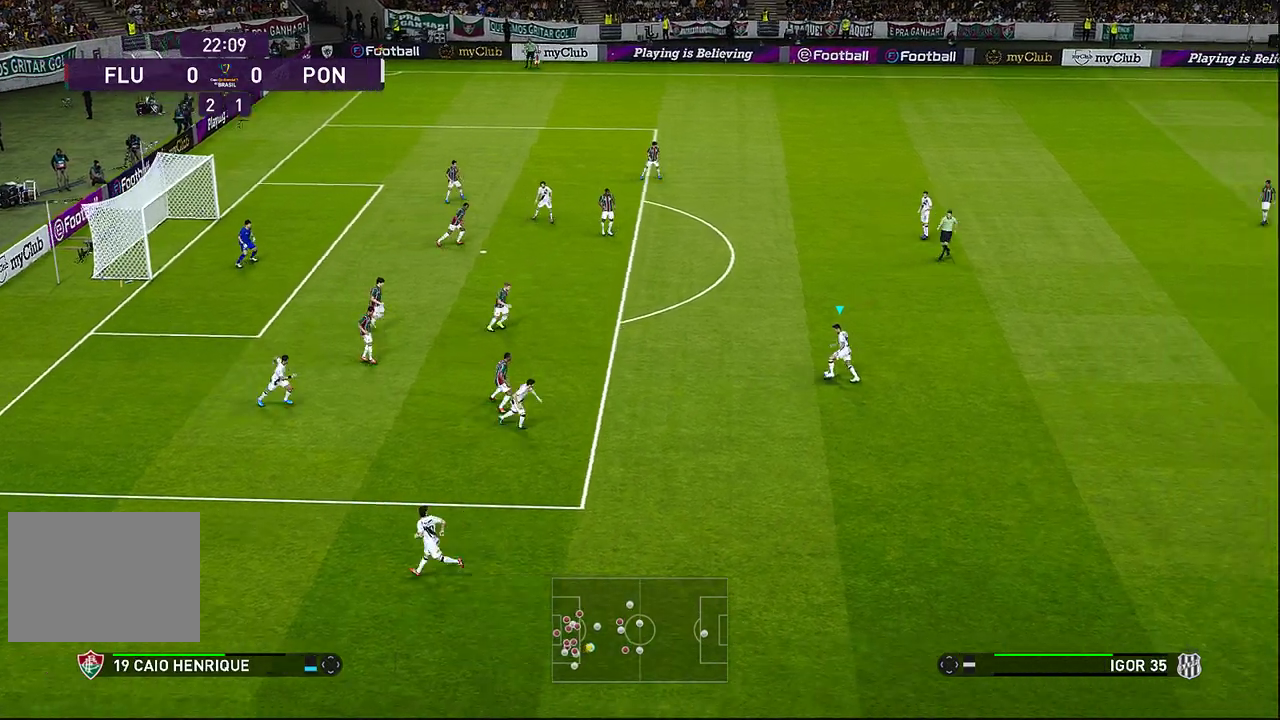
{"buttons": ["SQUARE"], "left_stick": "up-left", "events": [[167, "R1", "down"], [417, "SQUARE", "down"], [500, "R1", "up"]]}
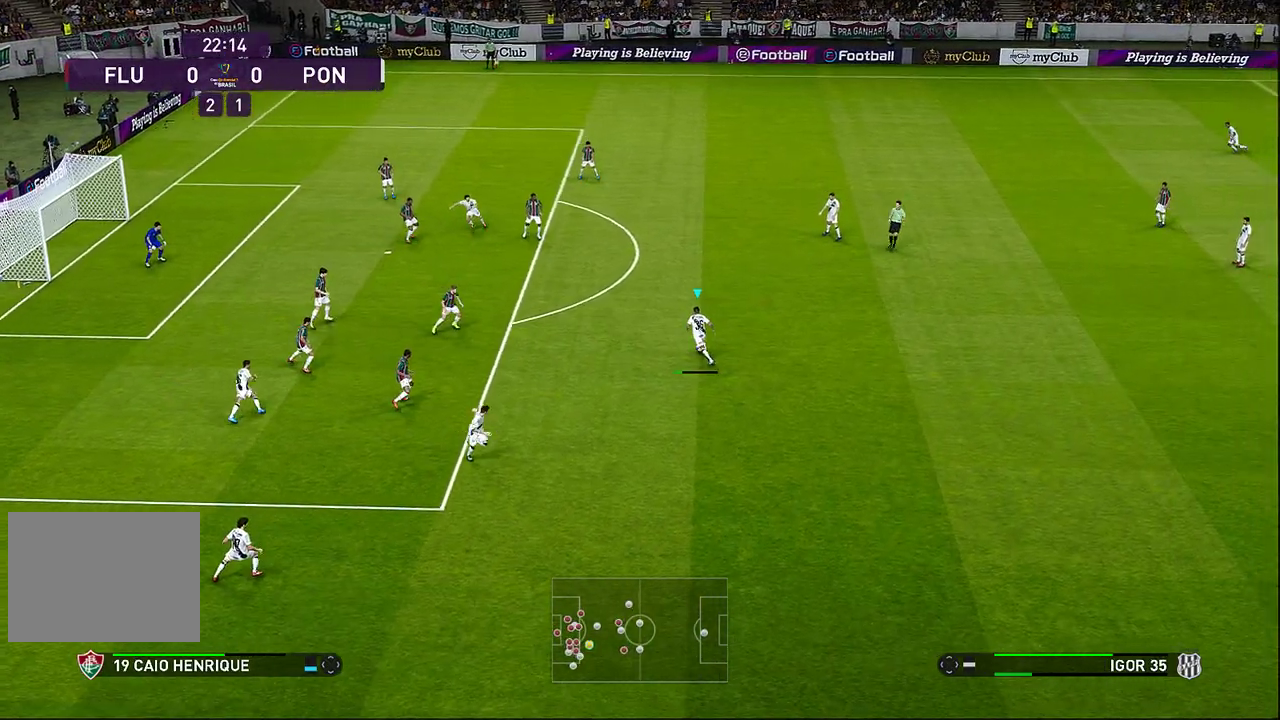
{"buttons": ["R1"], "left_stick": "up-left", "events": [[50, "SQUARE", "up"], [200, "R1", "down"]]}
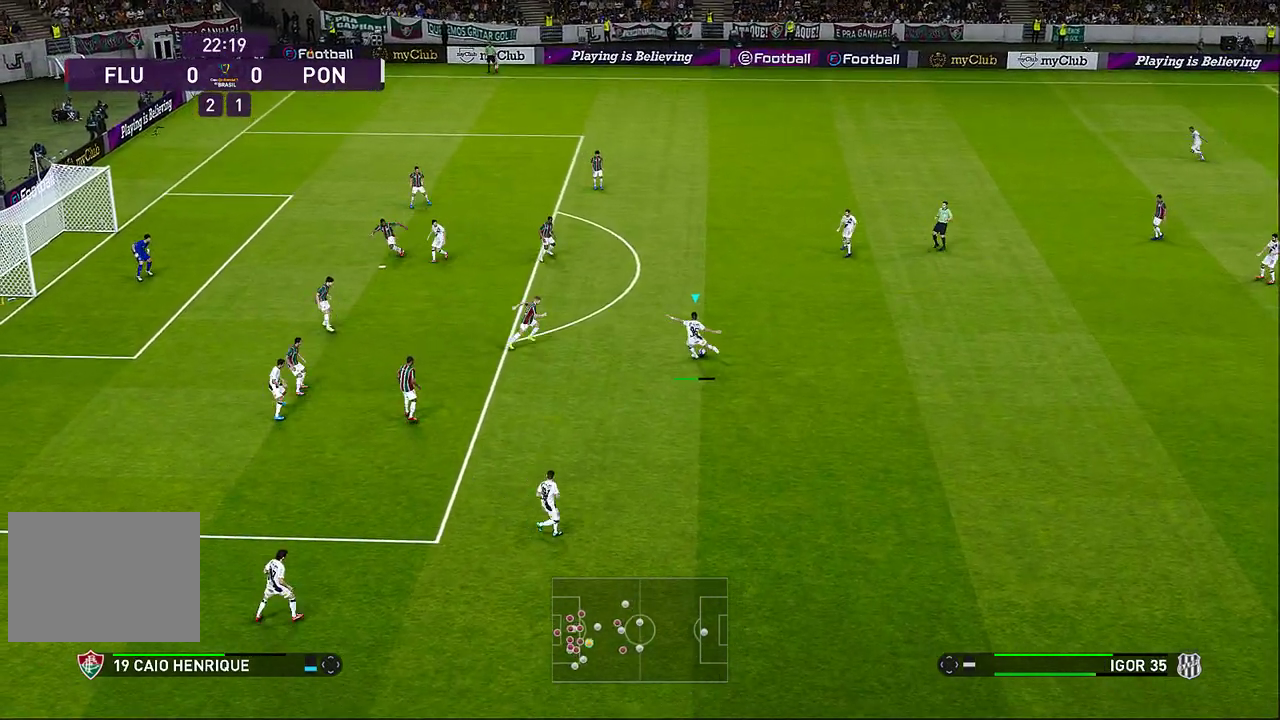
{"buttons": ["R1"], "left_stick": "left", "events": [[150, "left_stick", "left"]]}
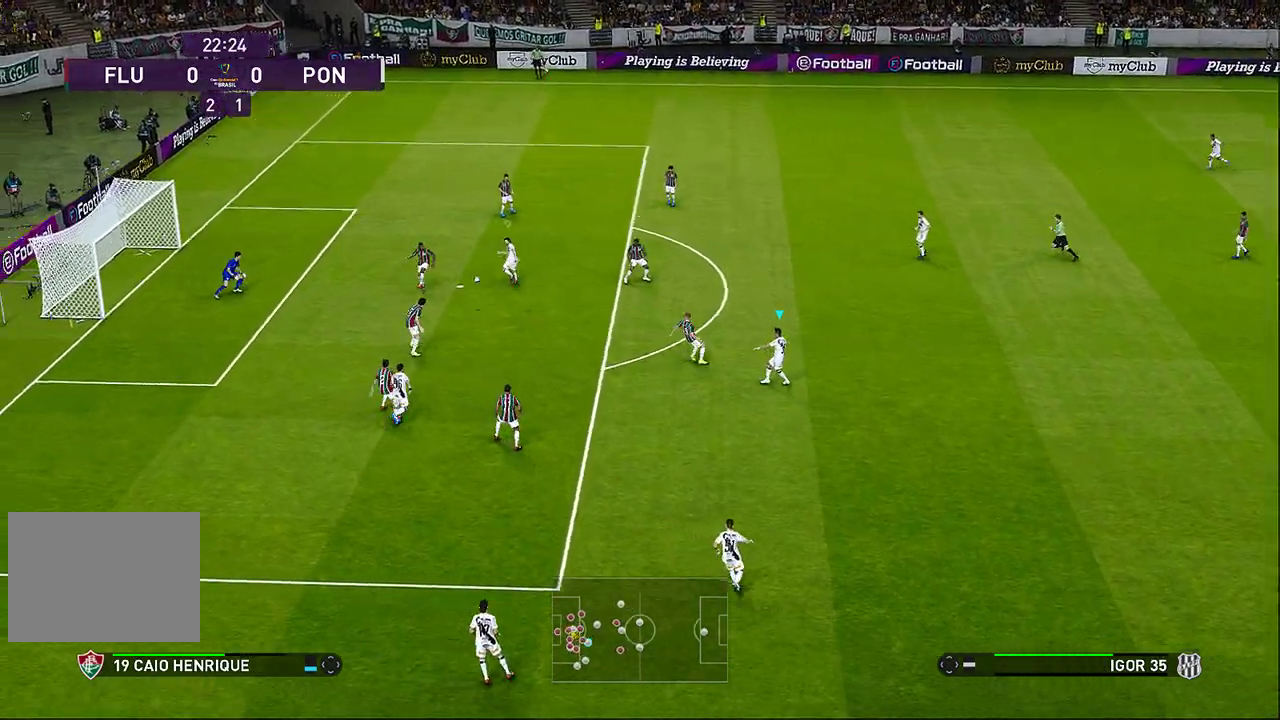
{"buttons": ["R1"], "left_stick": "left", "events": []}
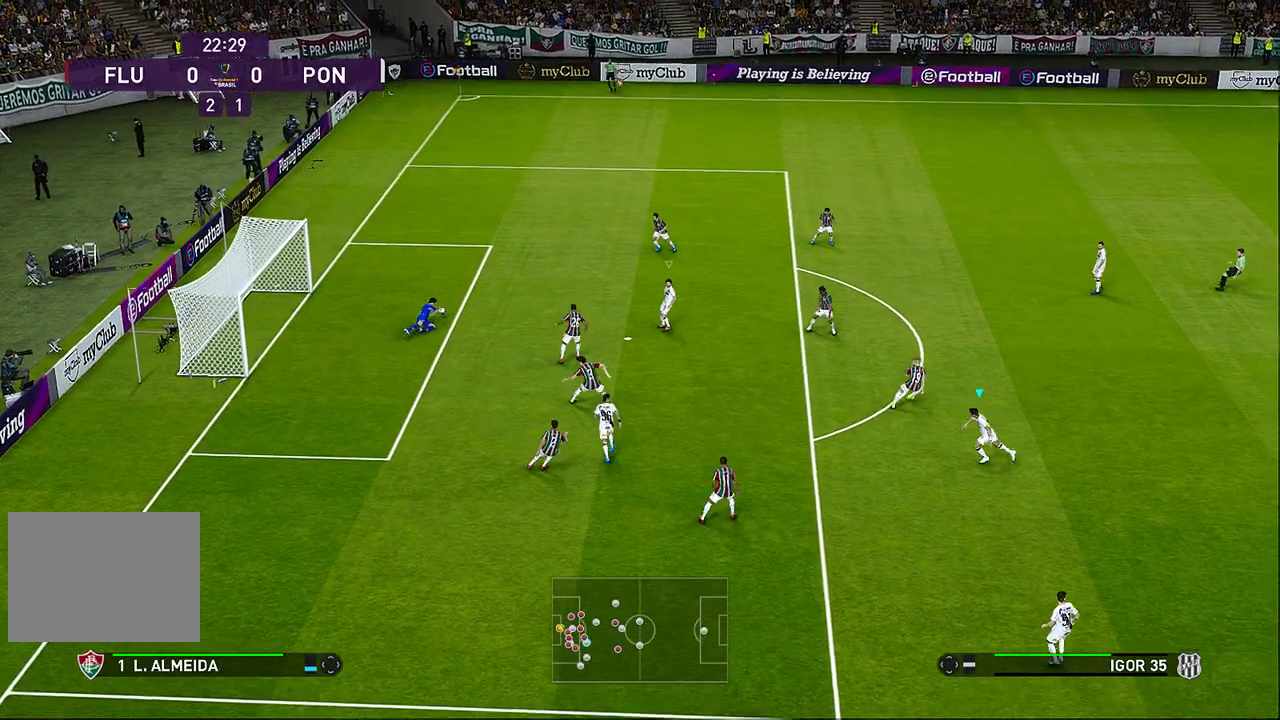
{"buttons": ["R1"], "left_stick": "up-left", "events": [[467, "left_stick", "up-left"]]}
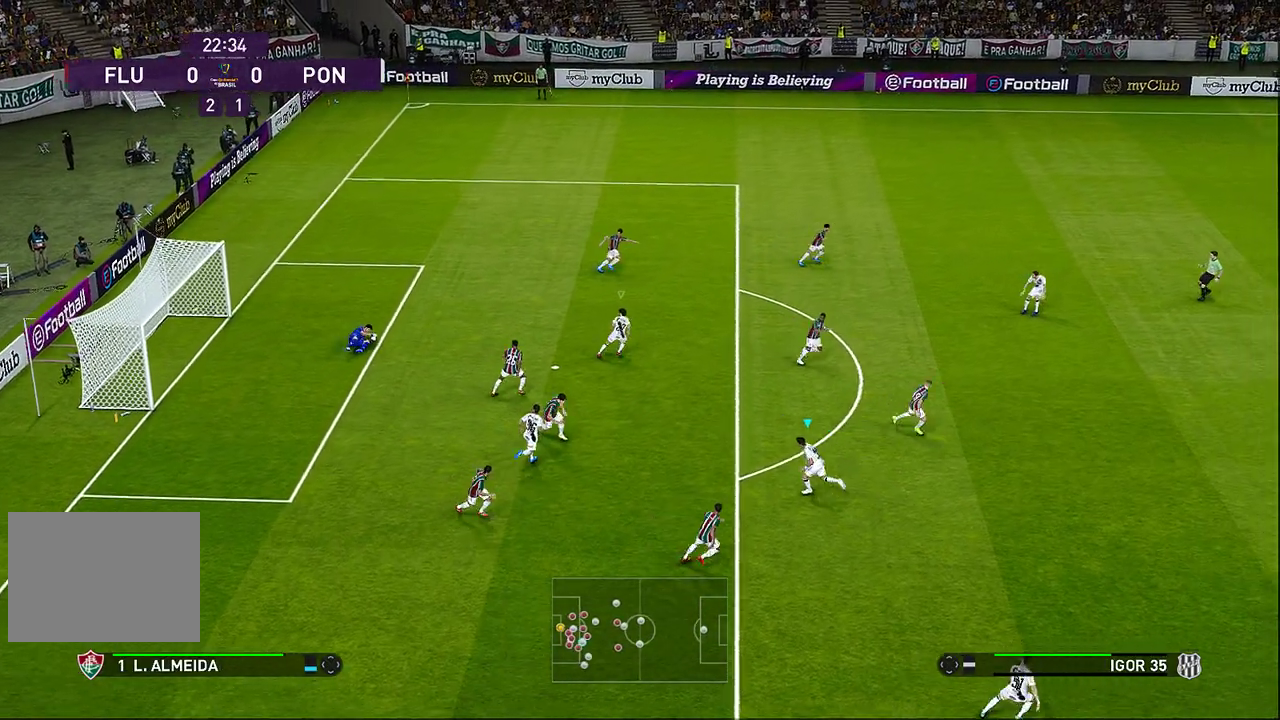
{"buttons": [], "left_stick": "up-right", "events": [[117, "left_stick", "up"], [200, "R1", "up"], [450, "left_stick", "up-right"]]}
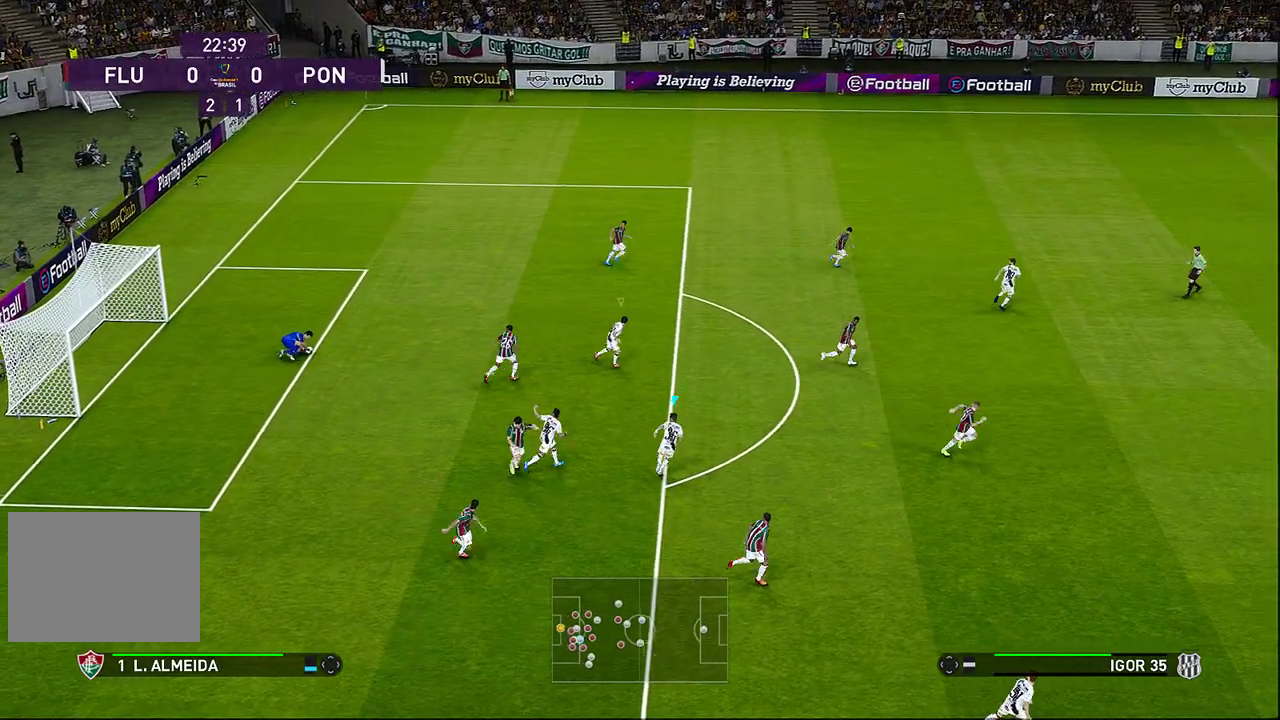
{"buttons": [], "left_stick": "up-right", "events": []}
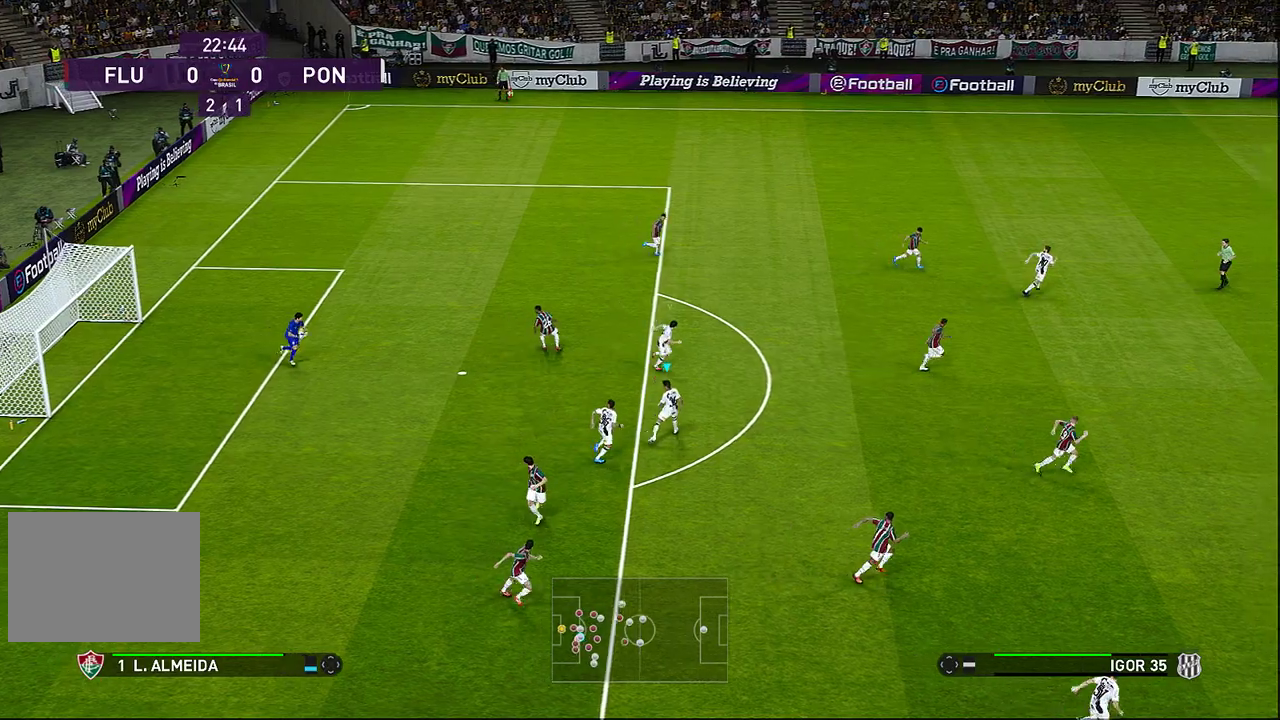
{"buttons": ["R1"], "left_stick": "up-right", "events": [[333, "L1", "down"], [417, "R1", "down"], [500, "L1", "up"]]}
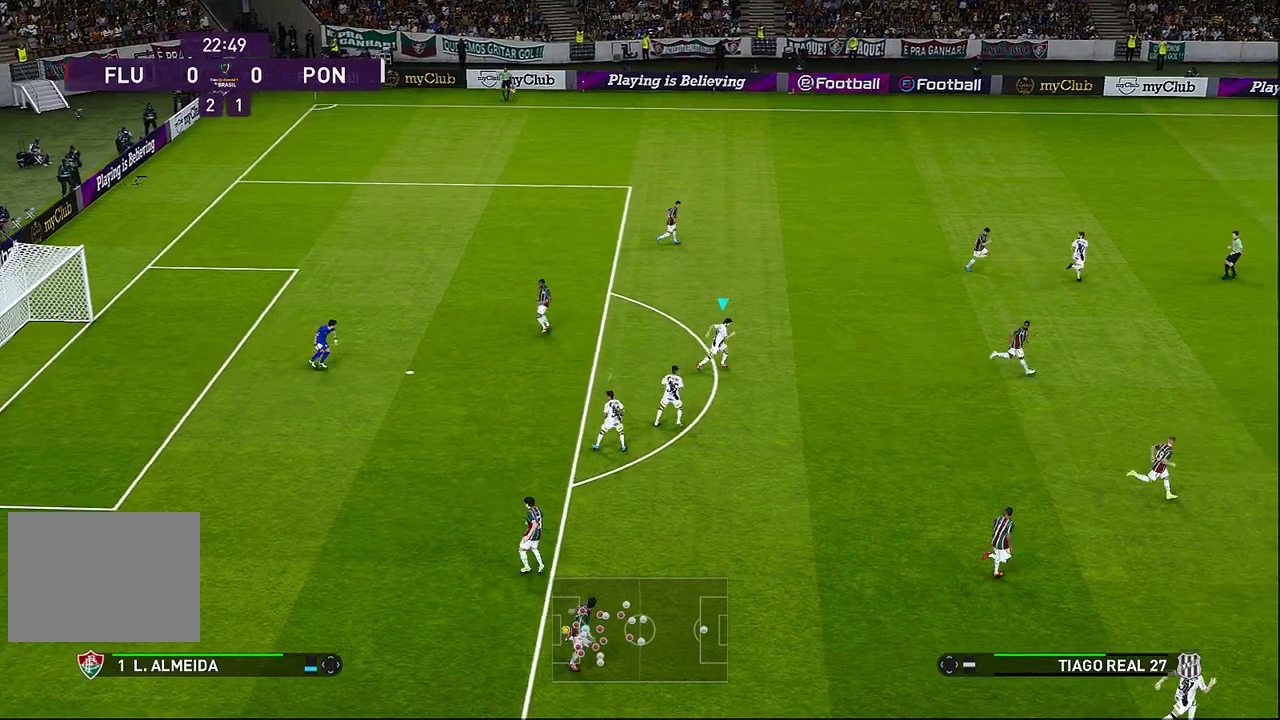
{"buttons": ["R1"], "left_stick": "up-right", "events": []}
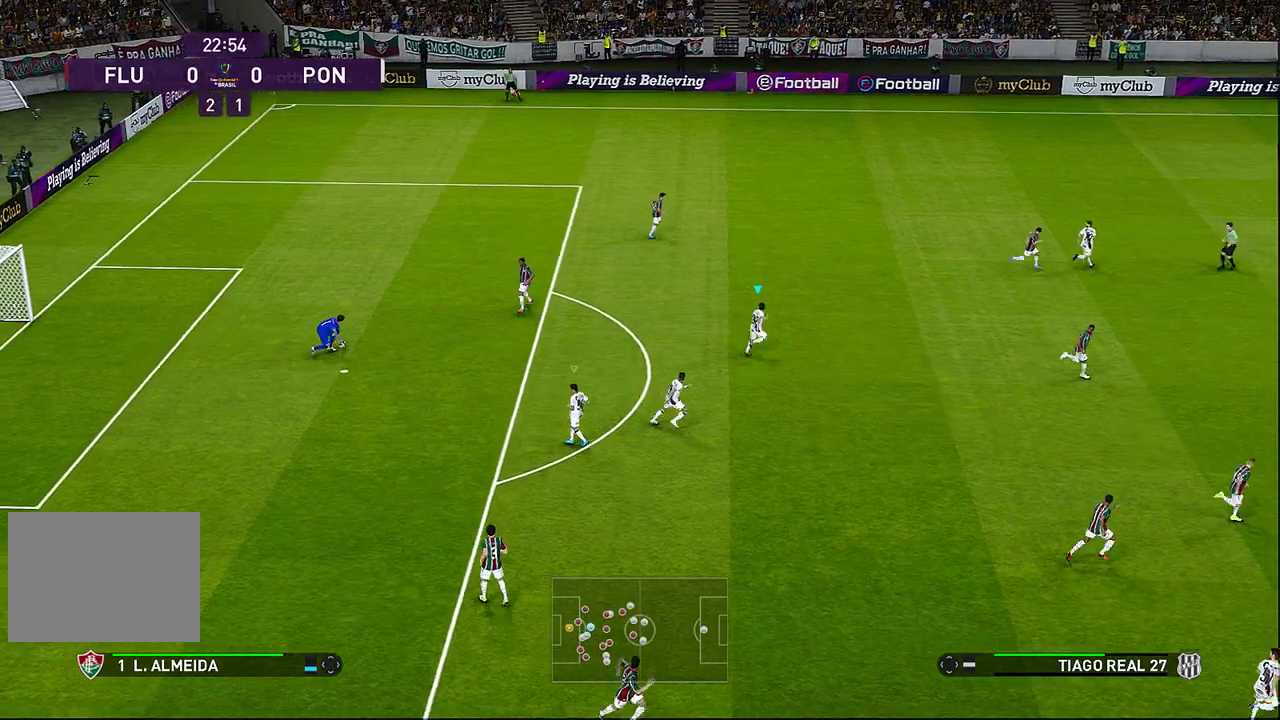
{"buttons": ["R1"], "left_stick": "up-right", "events": []}
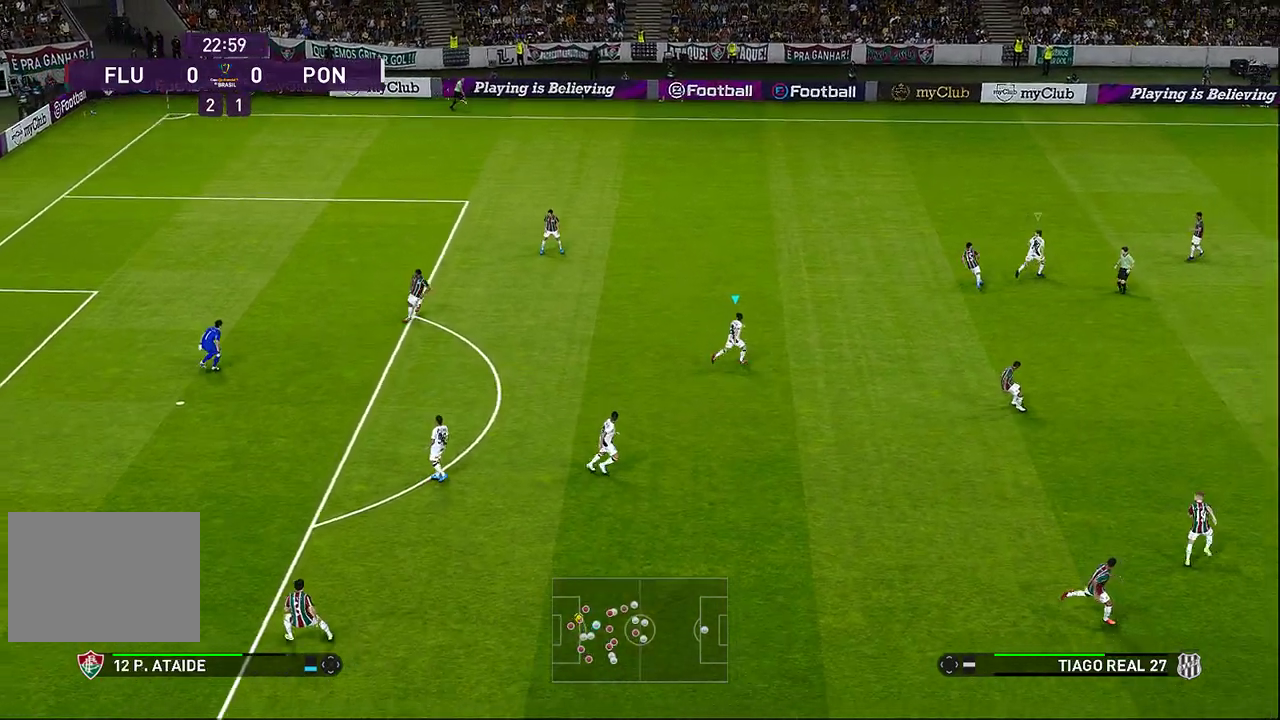
{"buttons": ["R1"], "left_stick": "up", "events": [[333, "left_stick", "up"]]}
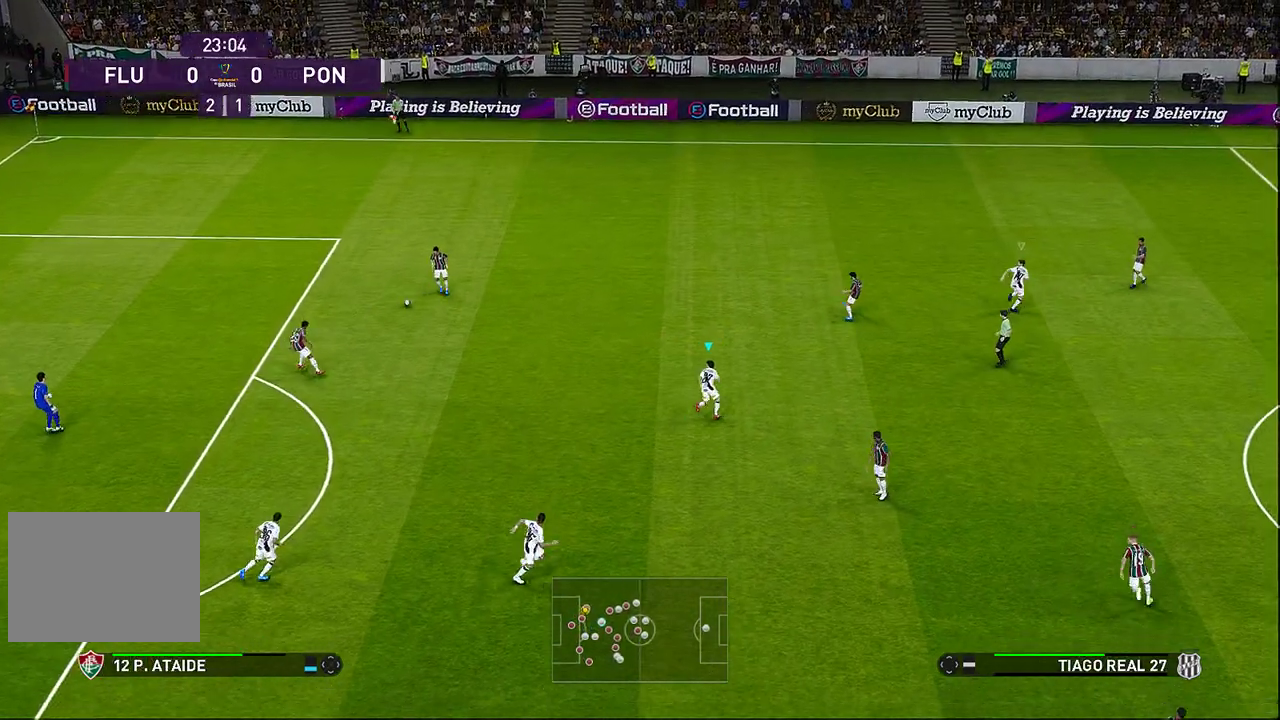
{"buttons": ["CROSS", "R1"], "left_stick": "up", "events": [[483, "CROSS", "down"]]}